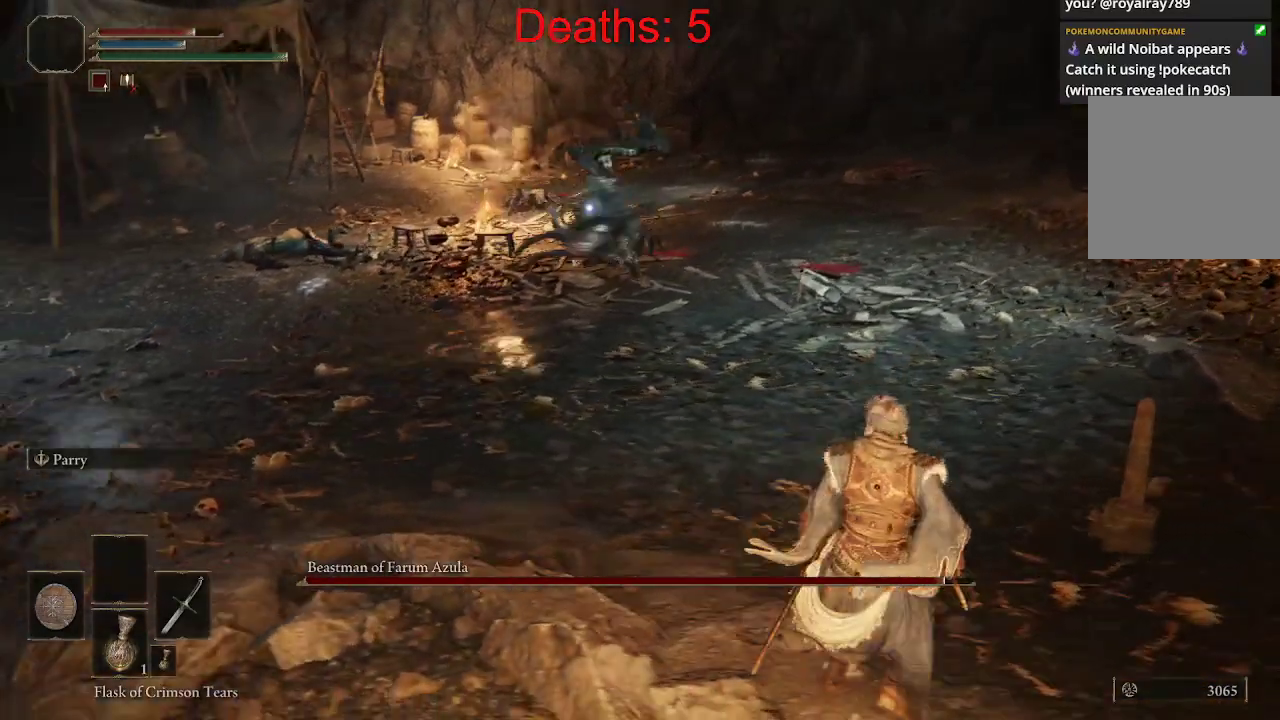
Gameplay with a controller (Xbox layout); each line is a JSON object with the inputs held at the frame after it. "events" lists button and stick changes between this image and that frame as [ms after this image, input, new state], when the widget could be followed in between.
{"buttons": [], "left_stick": "right", "right_stick": "center", "events": []}
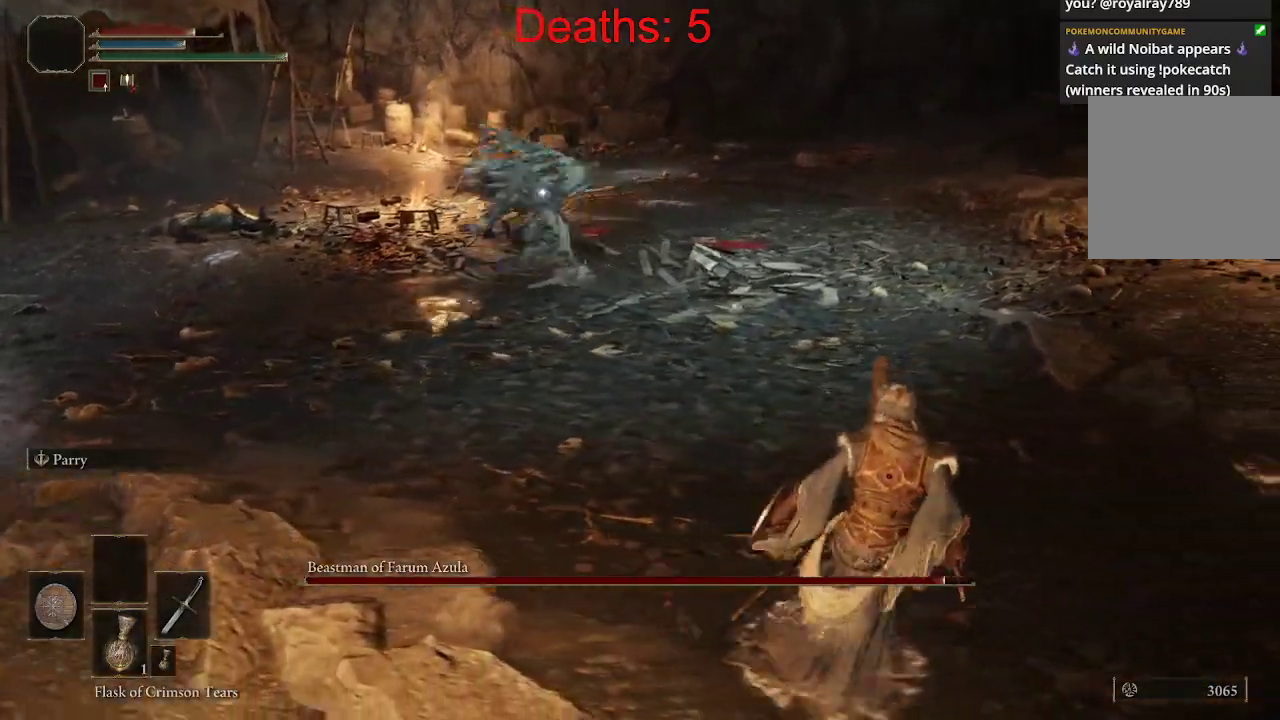
{"buttons": [], "left_stick": "right", "right_stick": "center", "events": []}
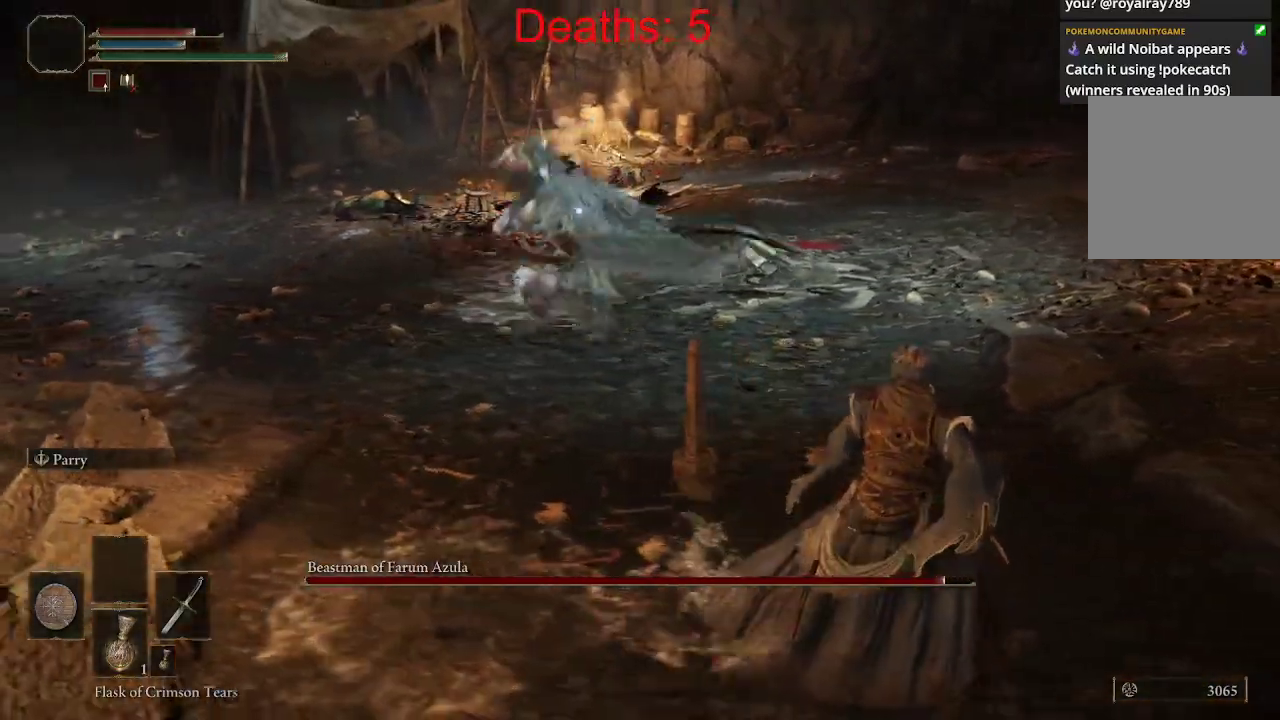
{"buttons": [], "left_stick": "right", "right_stick": "center", "events": []}
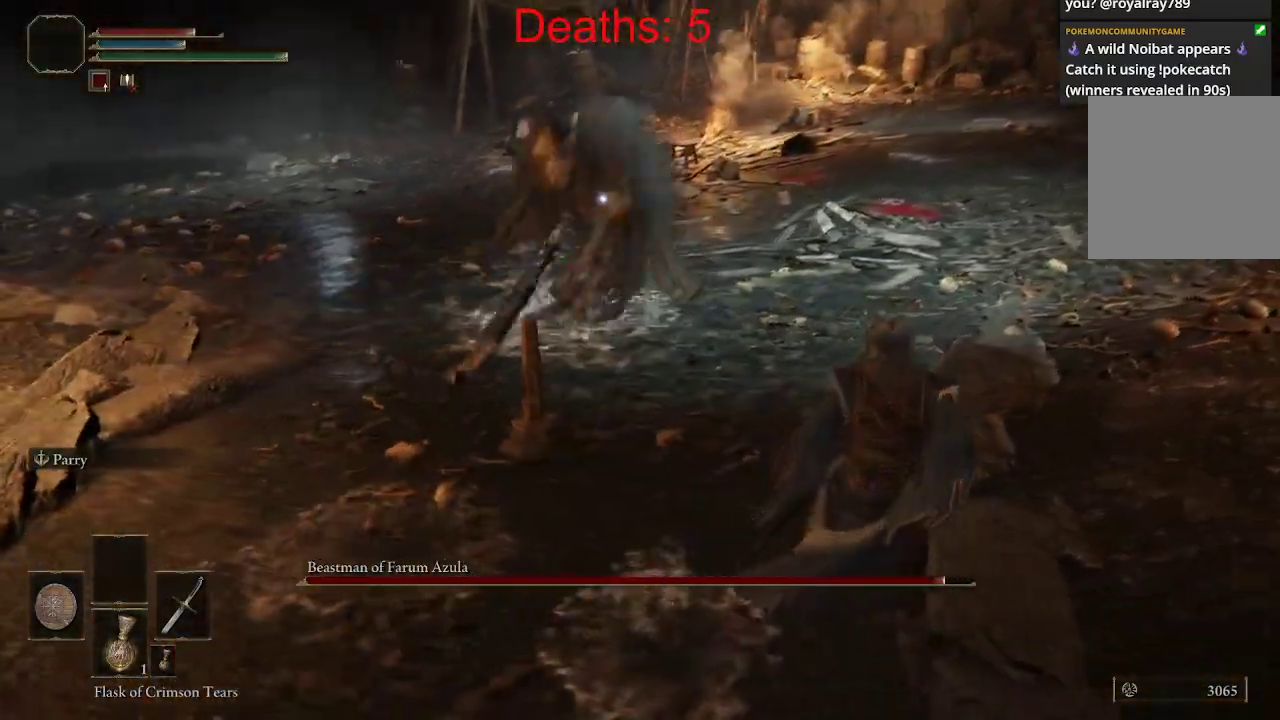
{"buttons": [], "left_stick": "up-right", "right_stick": "center", "events": [[50, "left_stick", "up-right"], [167, "B", "down"], [467, "B", "up"]]}
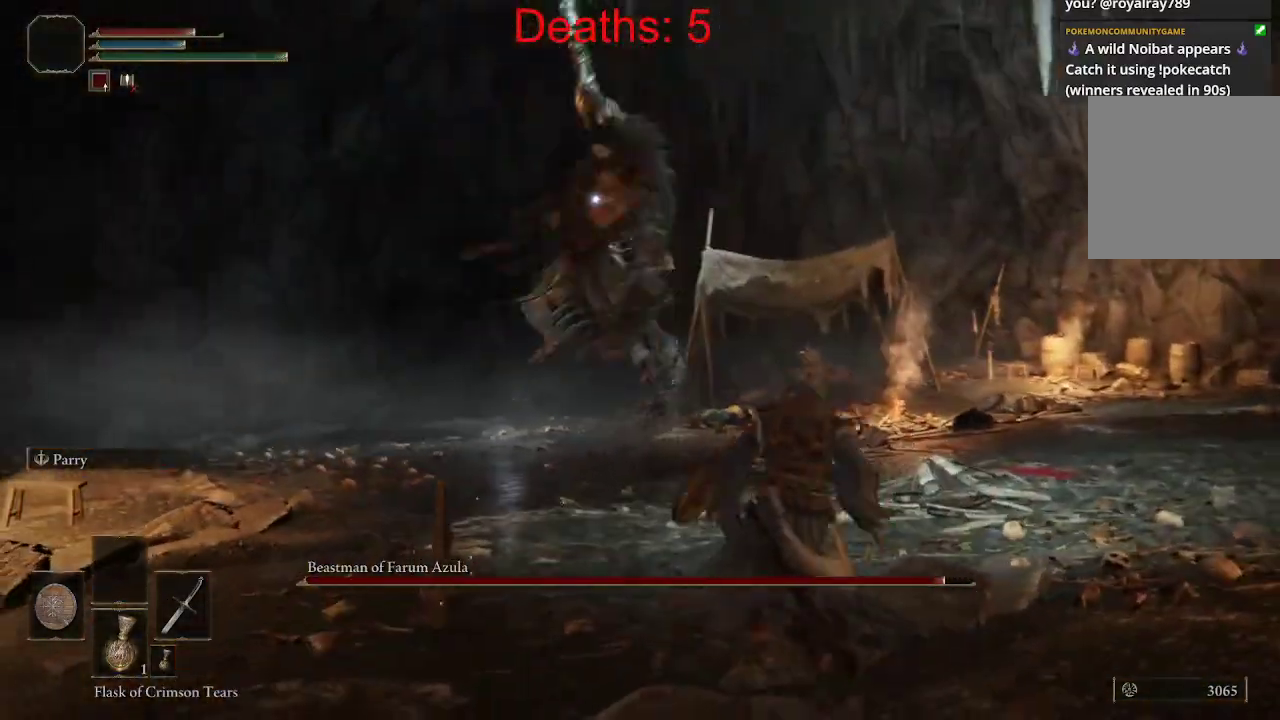
{"buttons": [], "left_stick": "up-right", "right_stick": "left", "events": [[50, "B", "down"], [100, "B", "up"], [350, "right_stick", "left"]]}
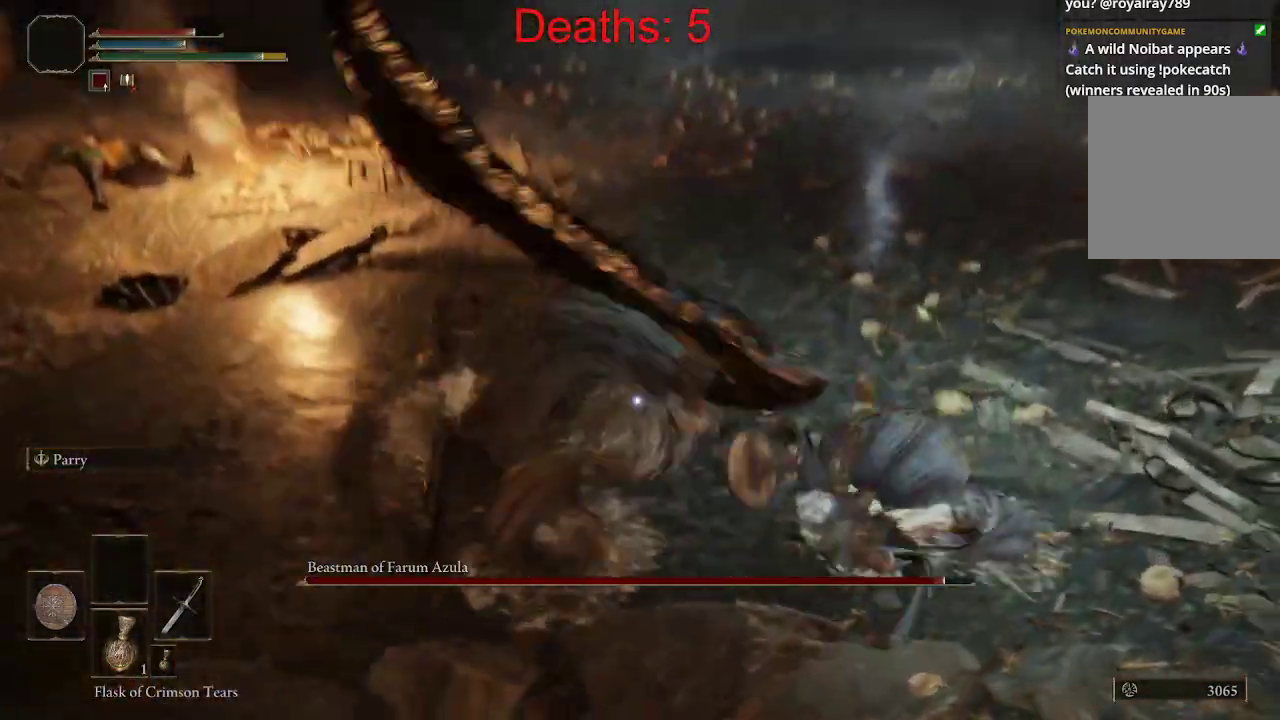
{"buttons": ["R1"], "left_stick": "up-right", "right_stick": "up-left", "events": [[283, "right_stick", "up-left"], [467, "R1", "down"]]}
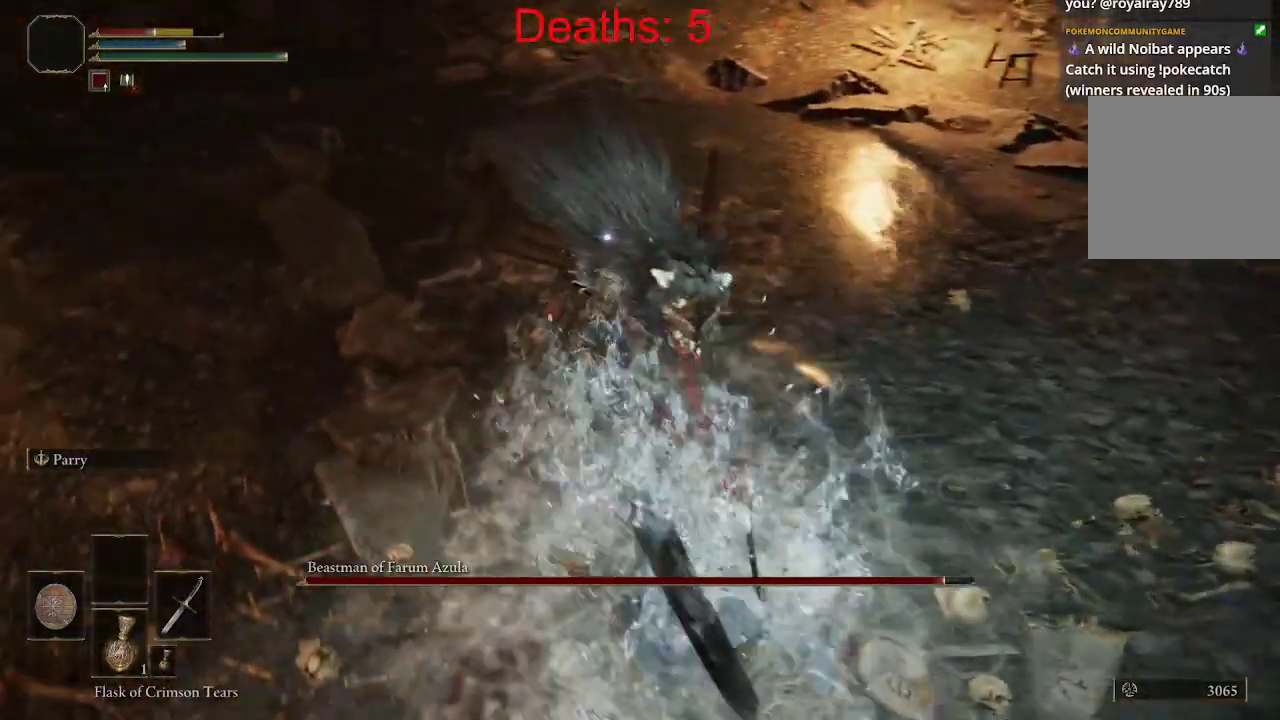
{"buttons": [], "left_stick": "up", "right_stick": "up-left", "events": [[83, "R1", "up"], [167, "R1", "down"], [267, "R1", "up"], [317, "left_stick", "up"], [367, "R1", "down"], [467, "R1", "up"]]}
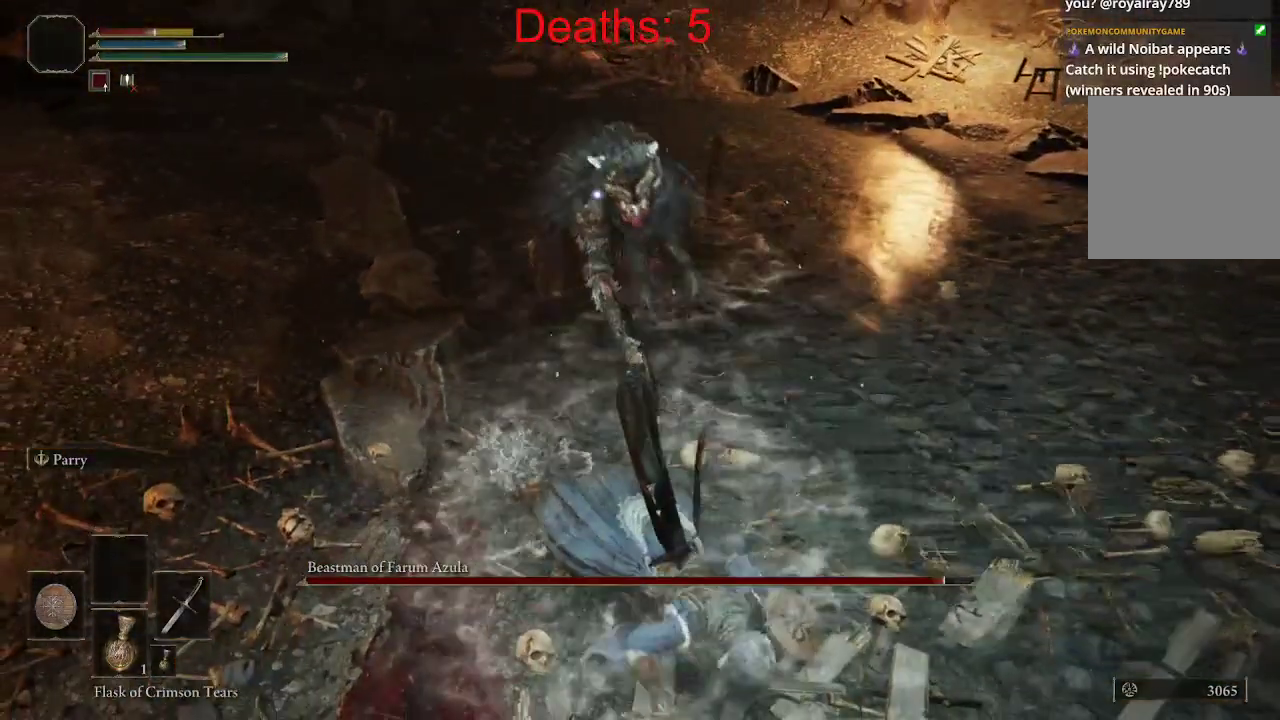
{"buttons": ["R1"], "left_stick": "up", "right_stick": "up-left", "events": [[100, "R1", "down"], [200, "R1", "up"], [400, "R1", "down"]]}
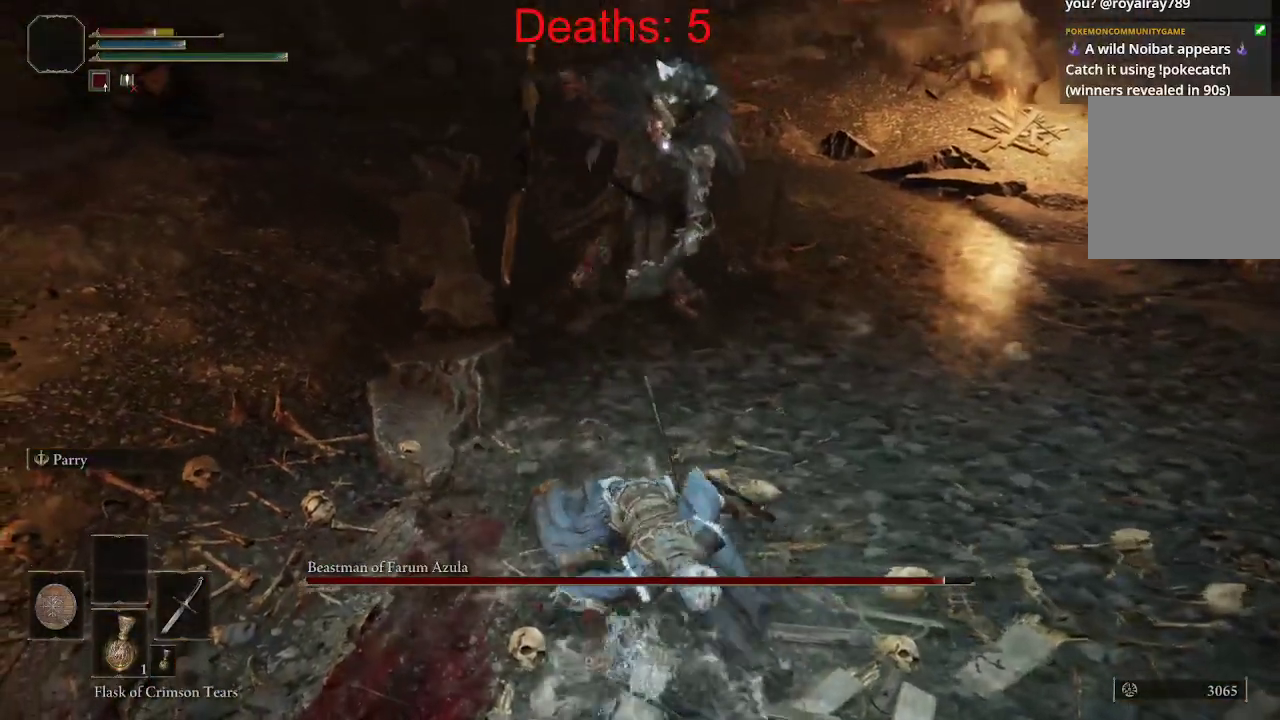
{"buttons": [], "left_stick": "down", "right_stick": "center", "events": [[17, "R1", "up"], [117, "R1", "down"], [217, "R1", "up"], [433, "right_stick", "center"], [483, "left_stick", "down"]]}
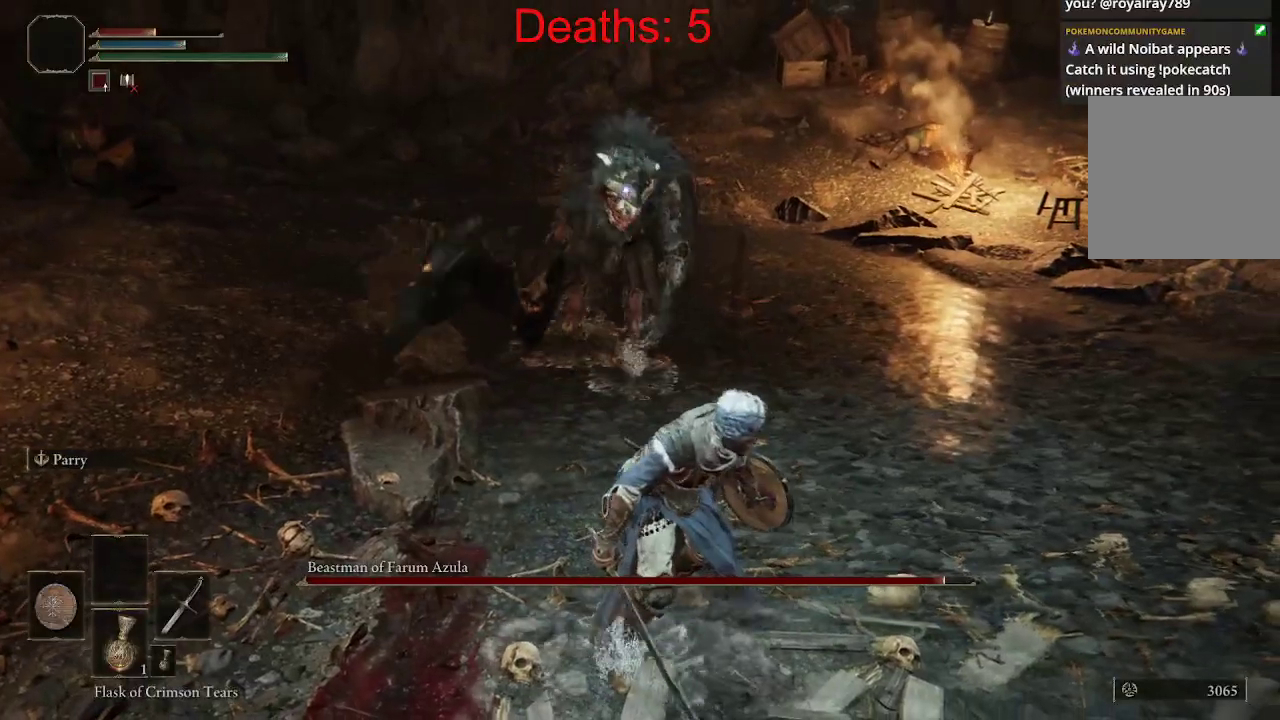
{"buttons": [], "left_stick": "down", "right_stick": "center", "events": [[100, "B", "down"], [200, "B", "up"], [283, "B", "down"], [400, "B", "up"]]}
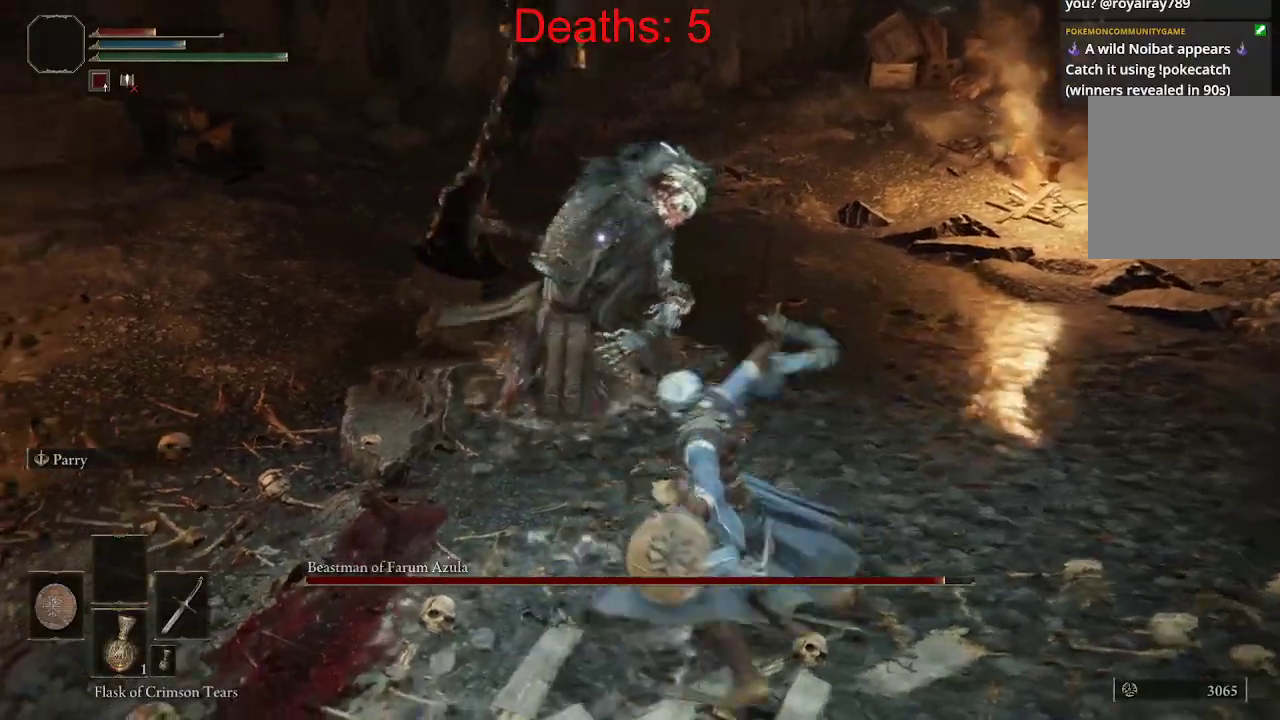
{"buttons": [], "left_stick": "down", "right_stick": "center", "events": [[183, "B", "down"], [283, "B", "up"], [383, "B", "down"], [467, "B", "up"]]}
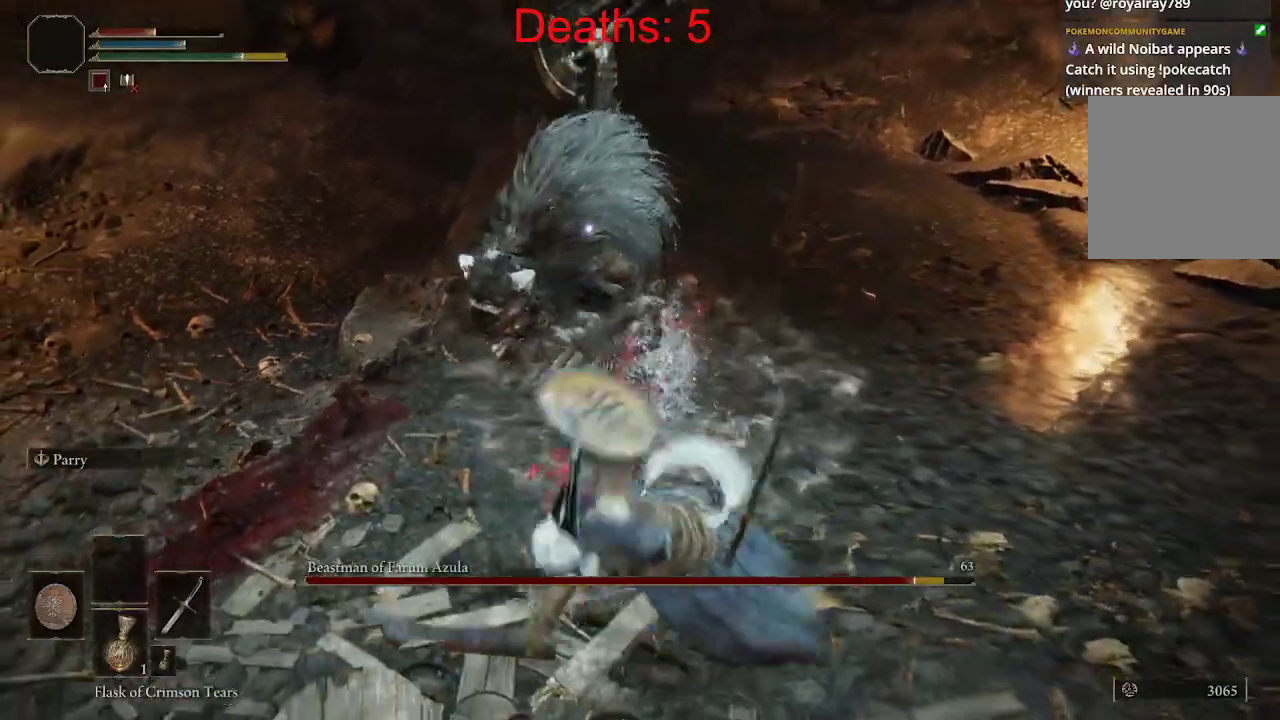
{"buttons": ["B"], "left_stick": "down", "right_stick": "center", "events": [[33, "B", "down"], [100, "B", "up"], [200, "B", "down"], [267, "B", "up"], [333, "B", "down"], [417, "B", "up"], [483, "B", "down"]]}
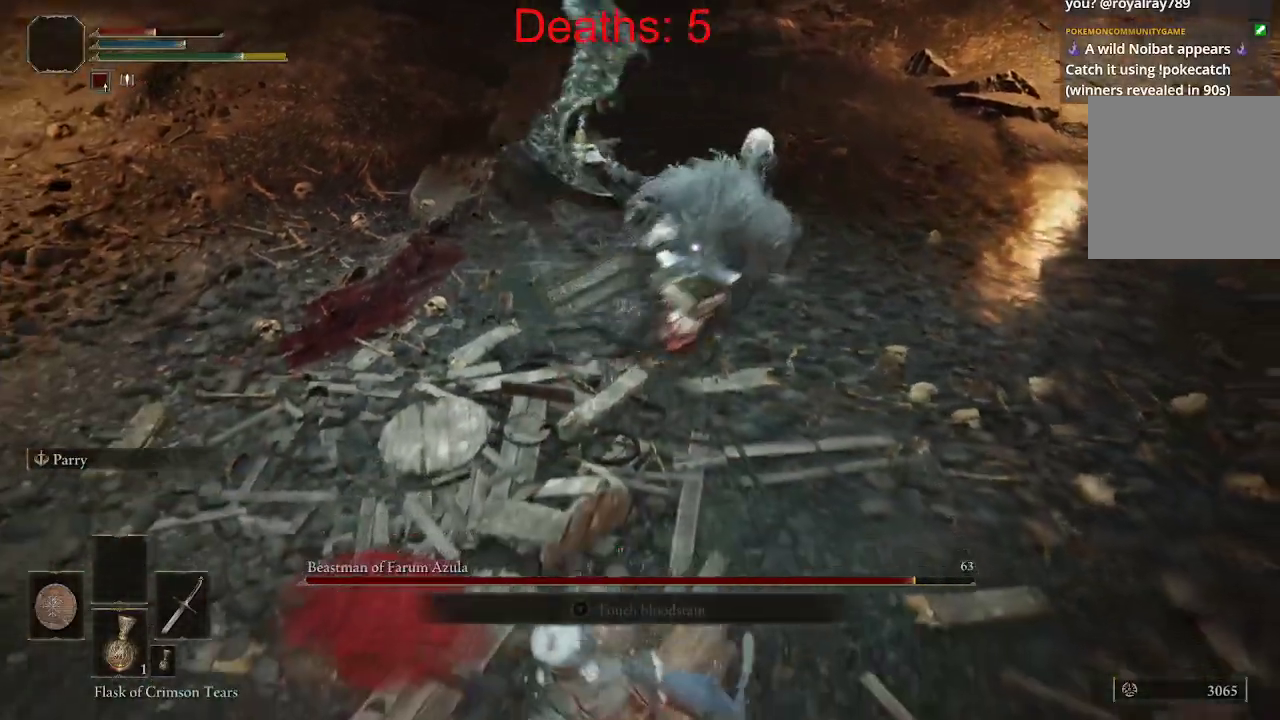
{"buttons": [], "left_stick": "down", "right_stick": "center", "events": [[67, "B", "up"], [133, "B", "down"], [217, "B", "up"]]}
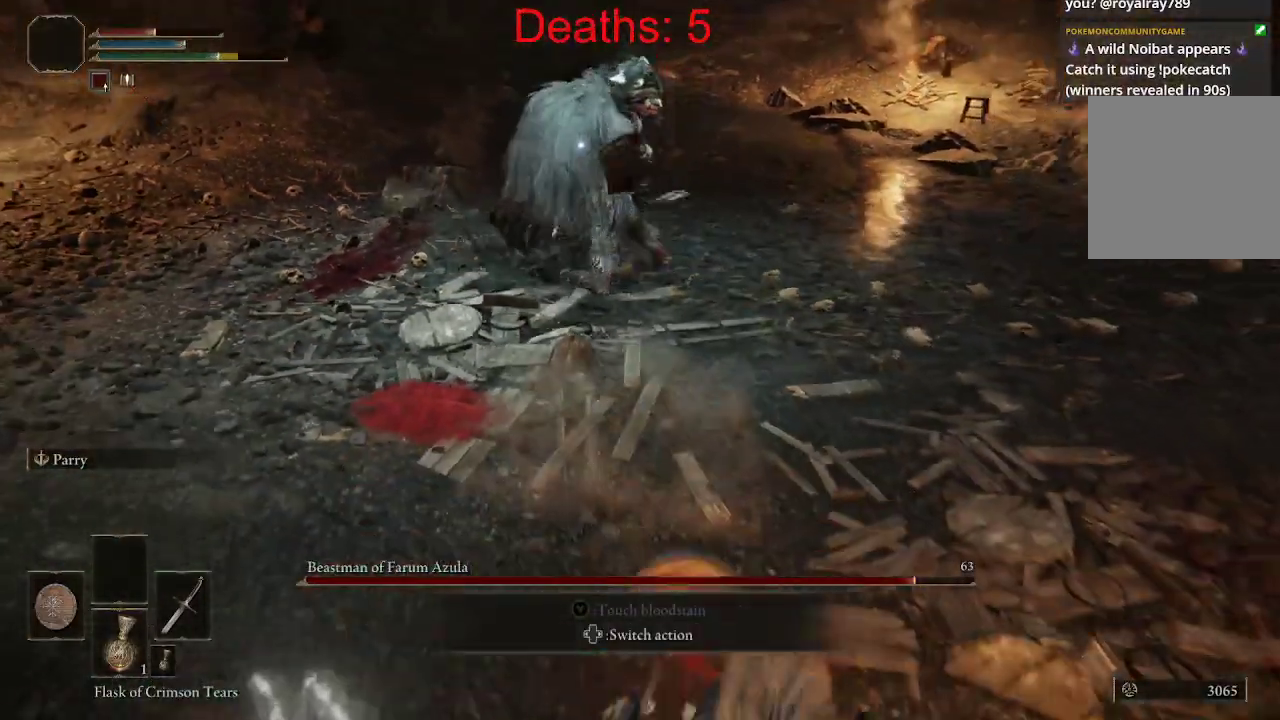
{"buttons": ["B"], "left_stick": "down-right", "right_stick": "center", "events": [[300, "B", "down"], [367, "left_stick", "down-right"]]}
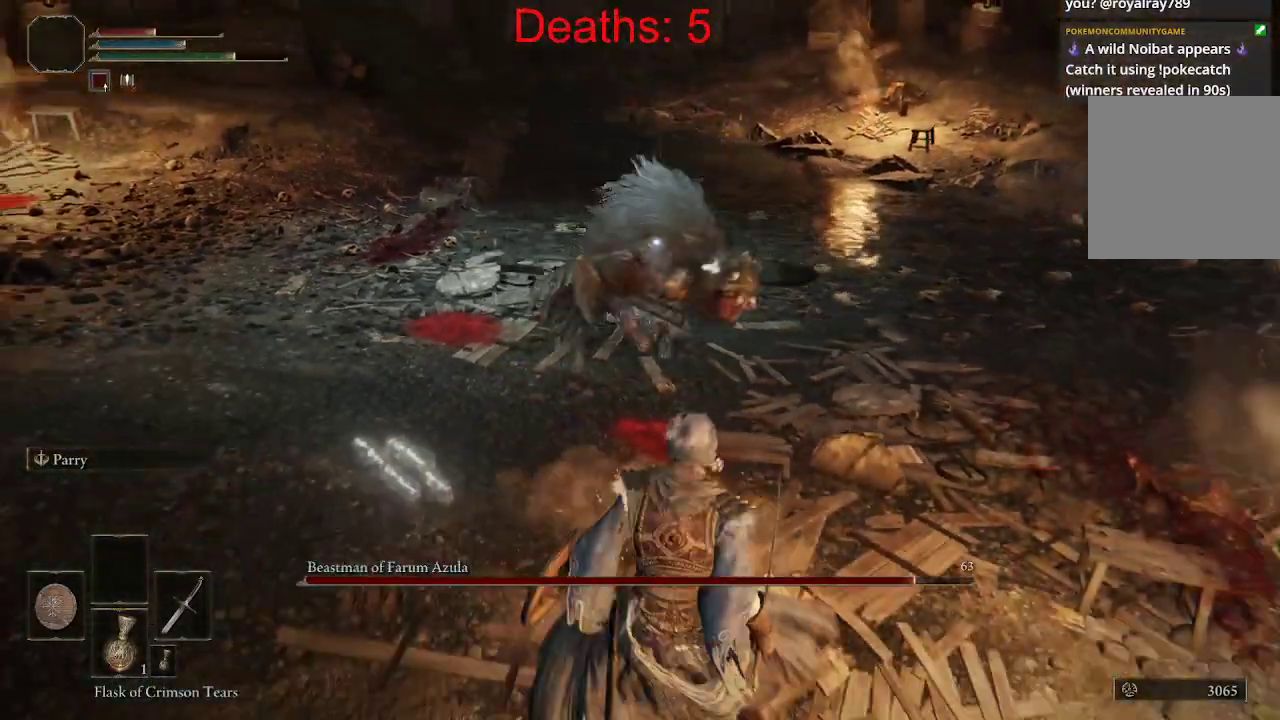
{"buttons": ["B"], "left_stick": "down-right", "right_stick": "center", "events": []}
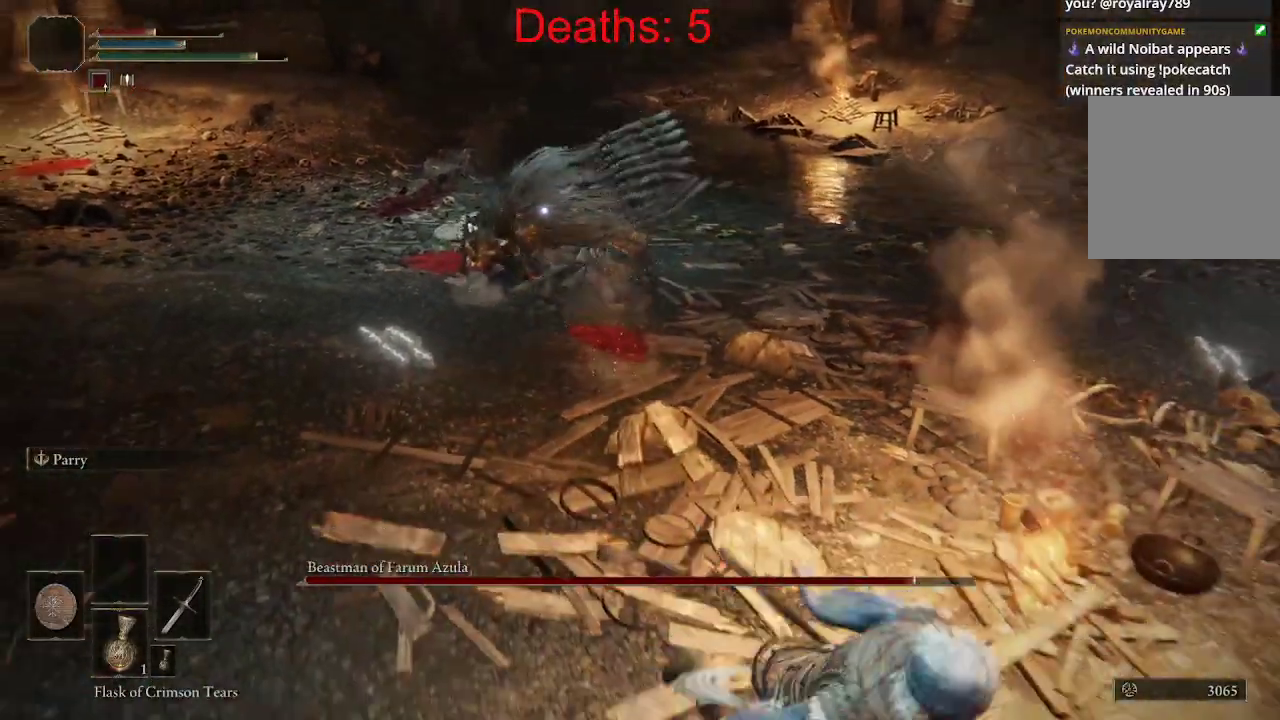
{"buttons": ["B"], "left_stick": "down-right", "right_stick": "center", "events": []}
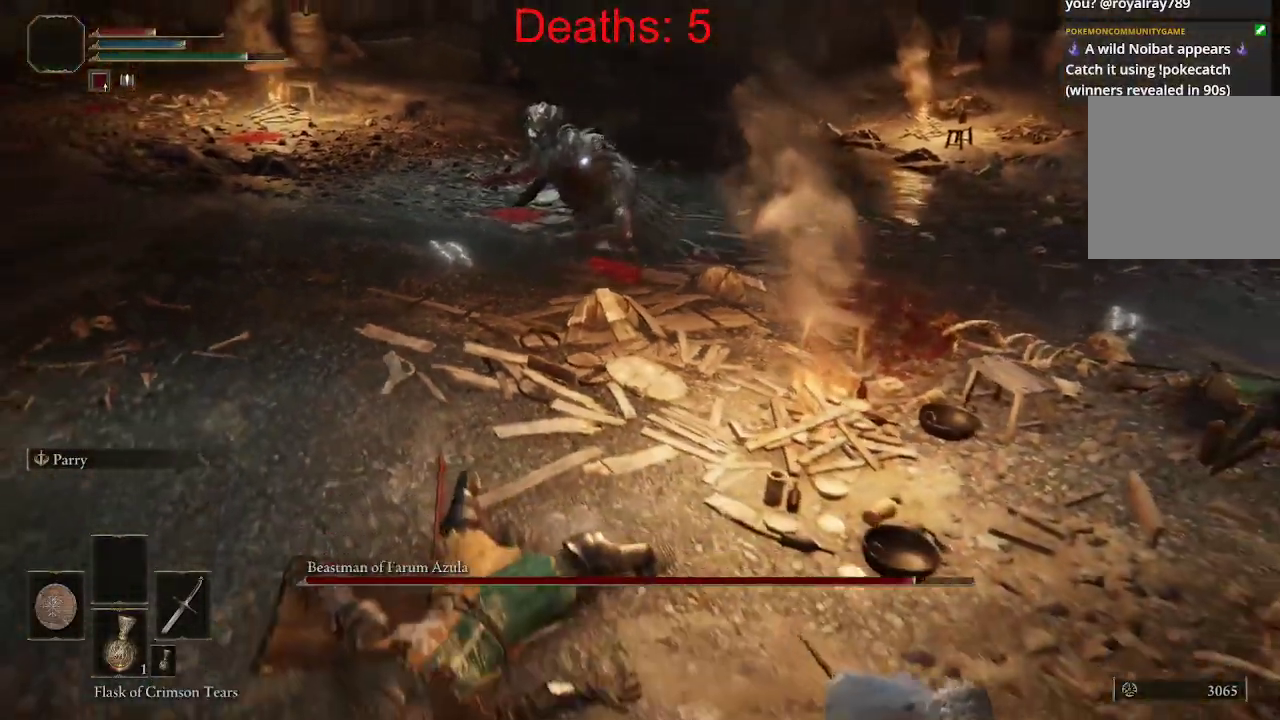
{"buttons": [], "left_stick": "down-right", "right_stick": "center", "events": [[400, "B", "up"]]}
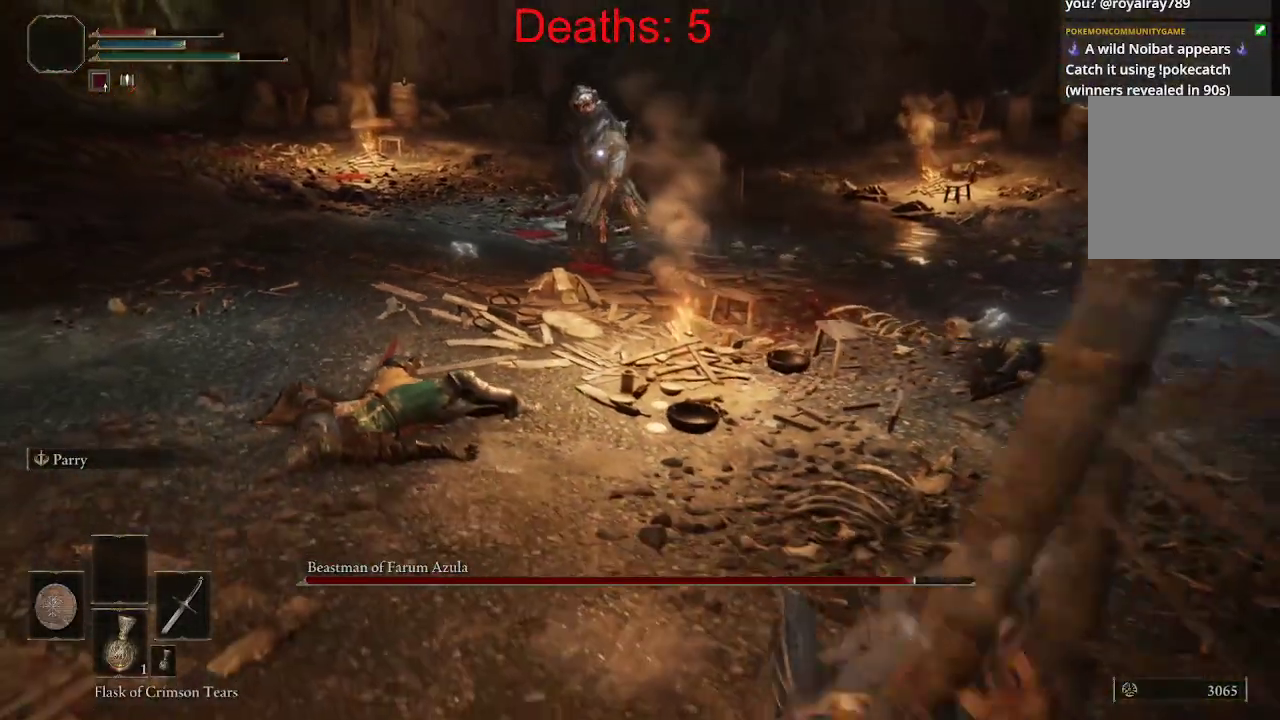
{"buttons": [], "left_stick": "down-right", "right_stick": "center", "events": [[267, "X", "down"], [367, "X", "up"]]}
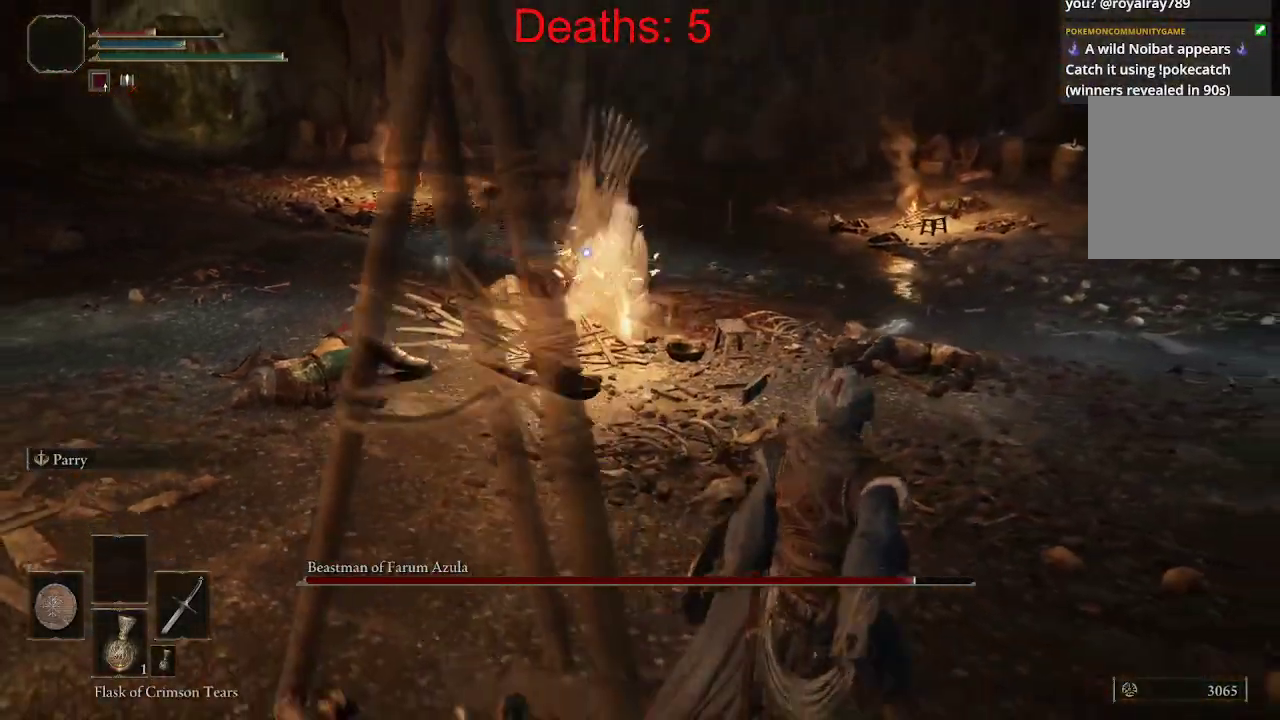
{"buttons": [], "left_stick": "down-right", "right_stick": "center", "events": []}
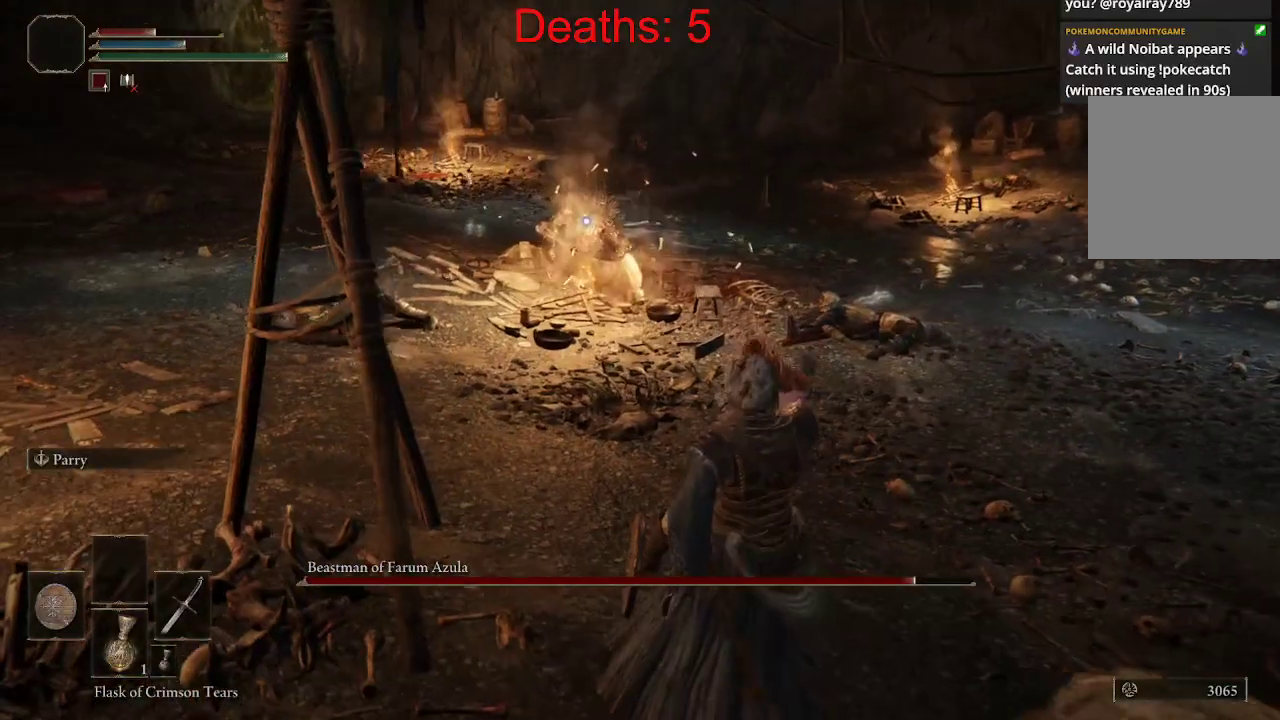
{"buttons": [], "left_stick": "center", "right_stick": "center", "events": [[250, "left_stick", "right"], [417, "left_stick", "center"]]}
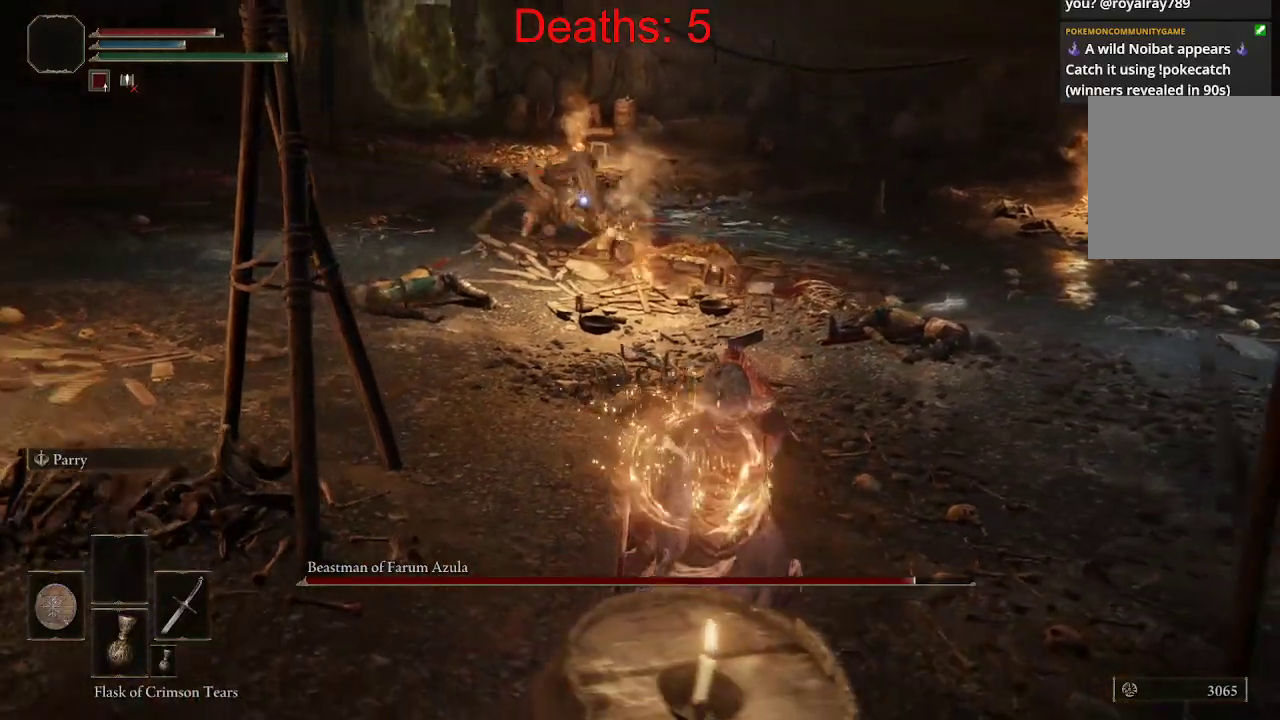
{"buttons": [], "left_stick": "right", "right_stick": "center", "events": [[50, "left_stick", "right"]]}
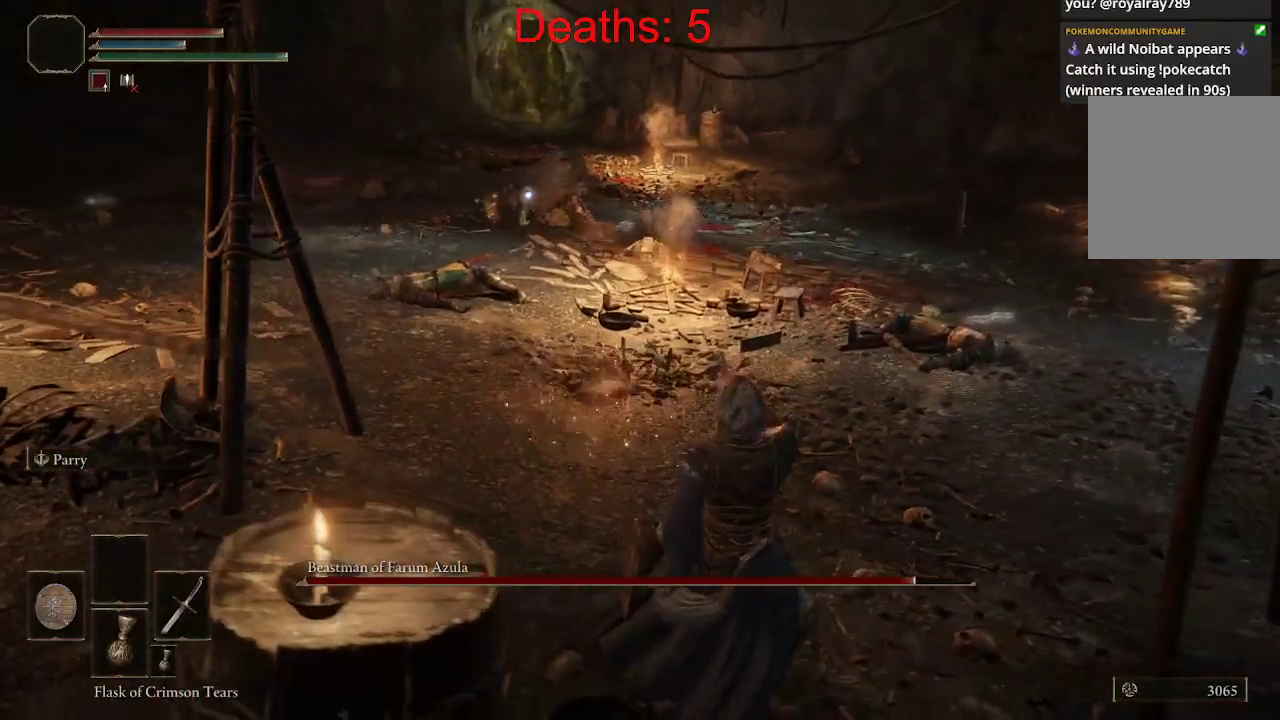
{"buttons": [], "left_stick": "right", "right_stick": "center", "events": []}
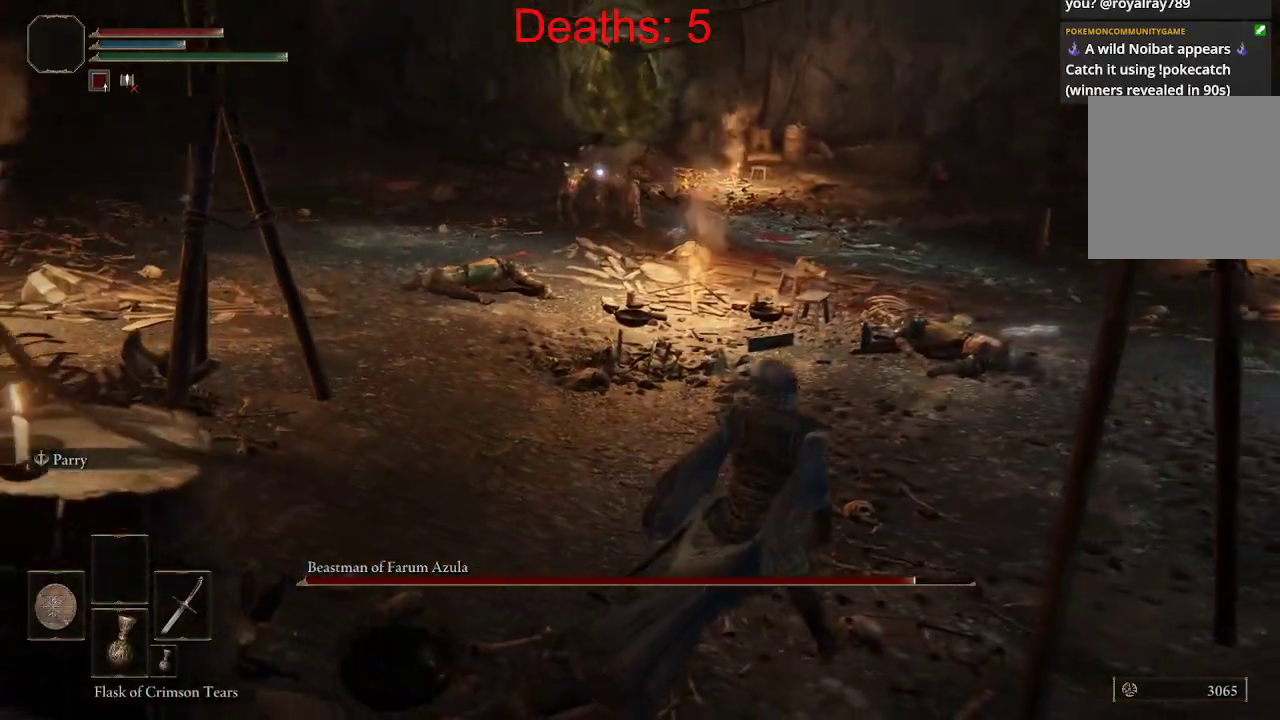
{"buttons": [], "left_stick": "right", "right_stick": "center", "events": []}
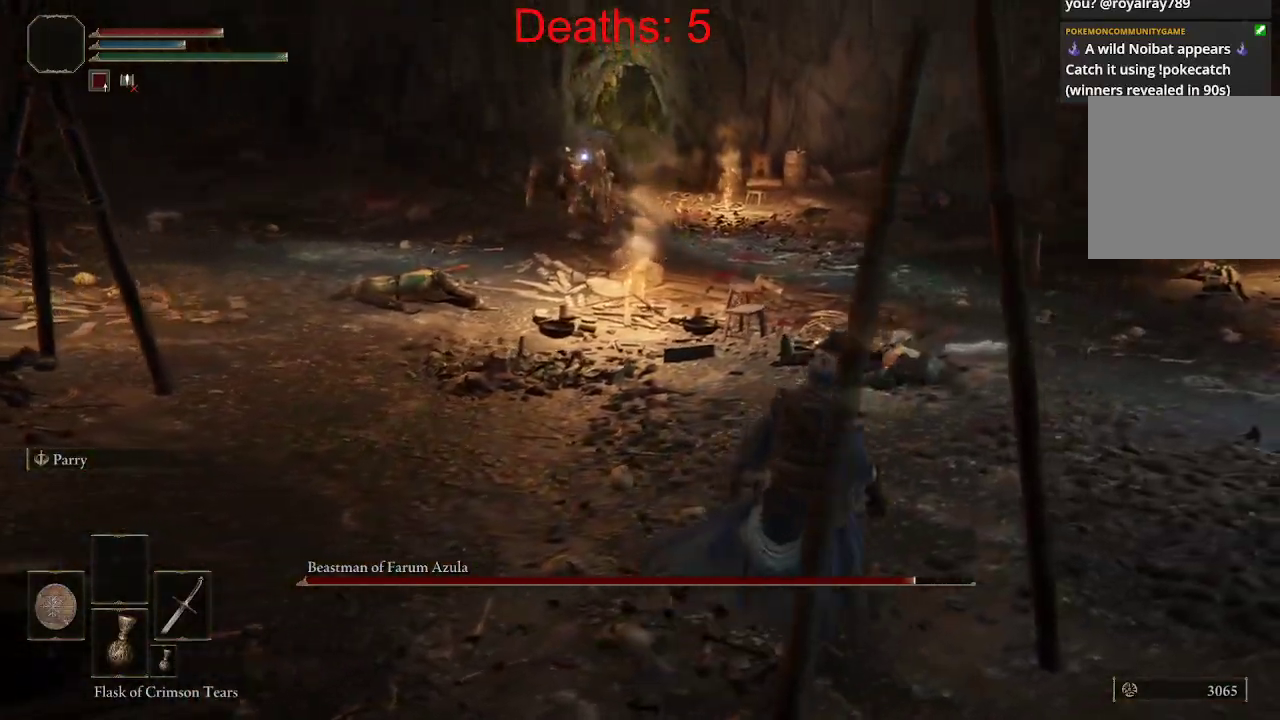
{"buttons": [], "left_stick": "right", "right_stick": "center", "events": []}
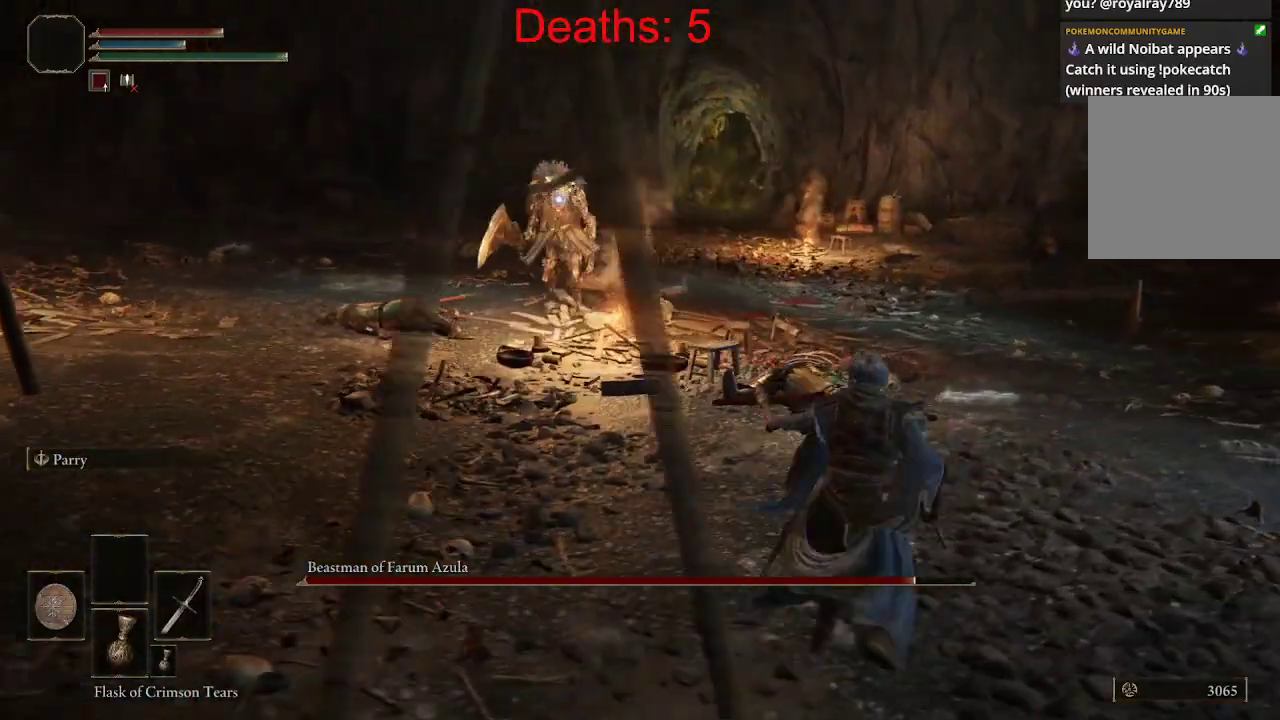
{"buttons": [], "left_stick": "right", "right_stick": "center", "events": []}
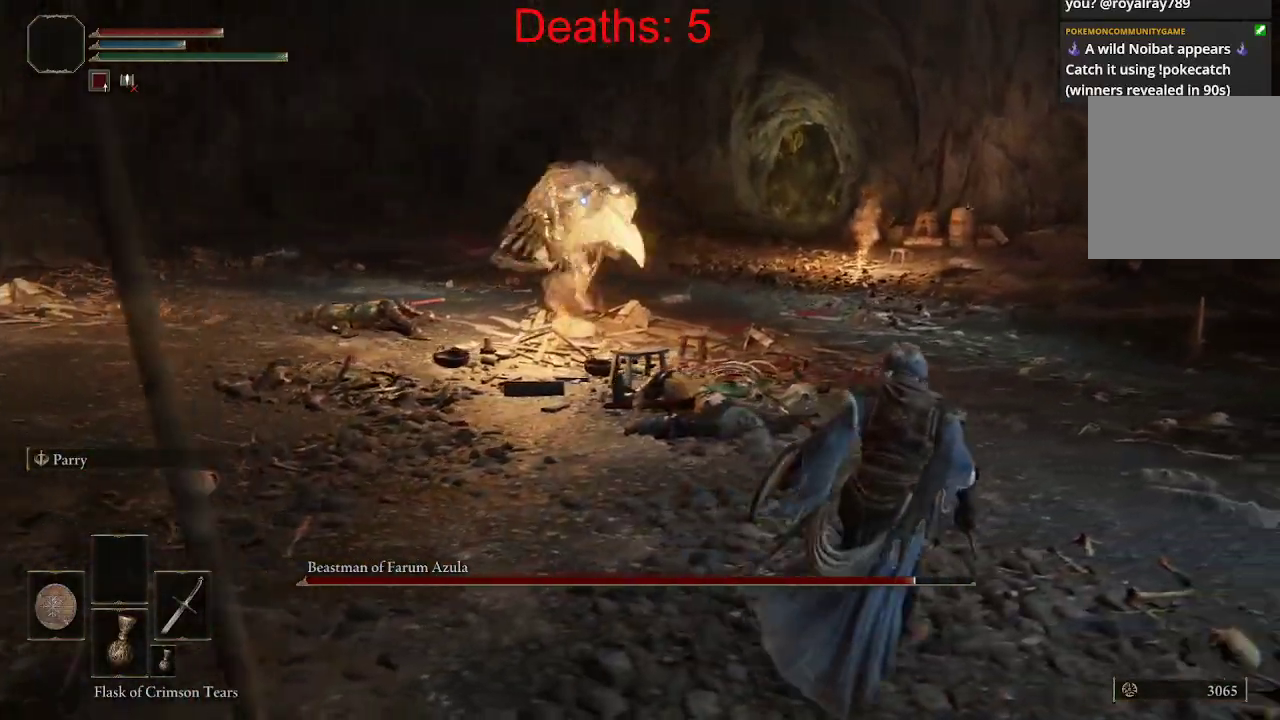
{"buttons": [], "left_stick": "right", "right_stick": "center", "events": []}
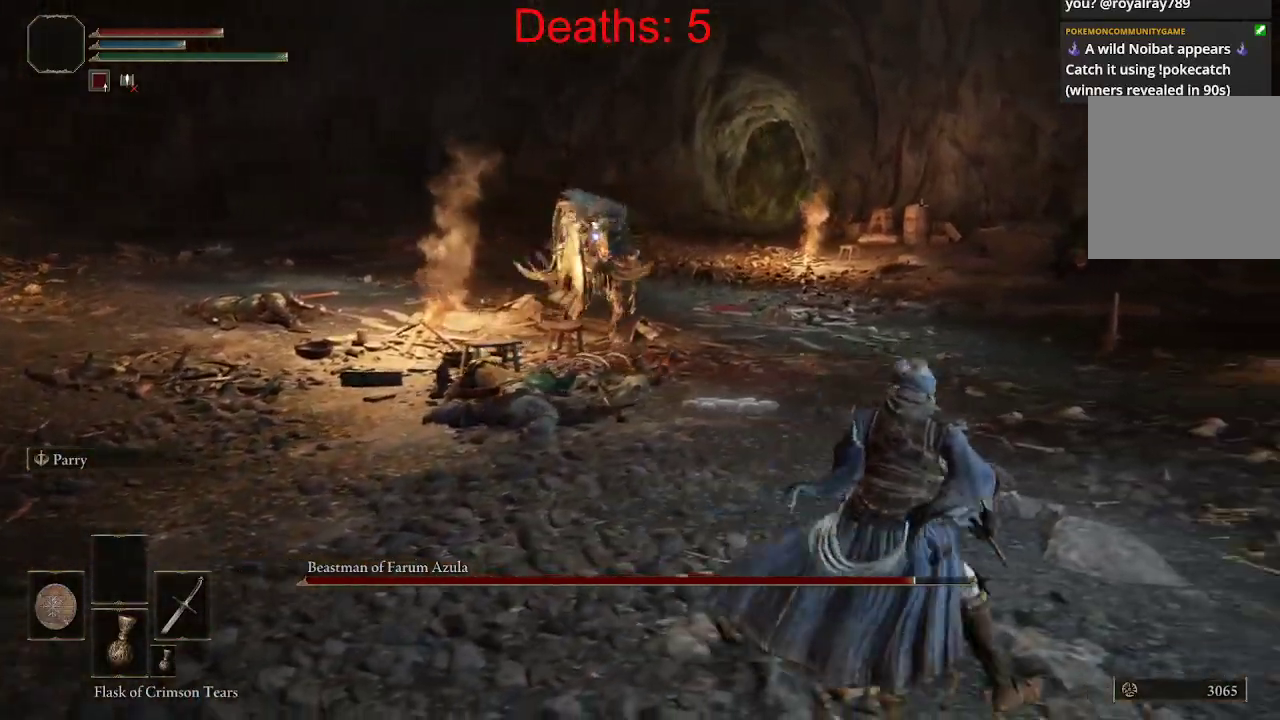
{"buttons": ["B"], "left_stick": "up", "right_stick": "center", "events": [[183, "left_stick", "up-right"], [283, "B", "down"], [417, "left_stick", "up"]]}
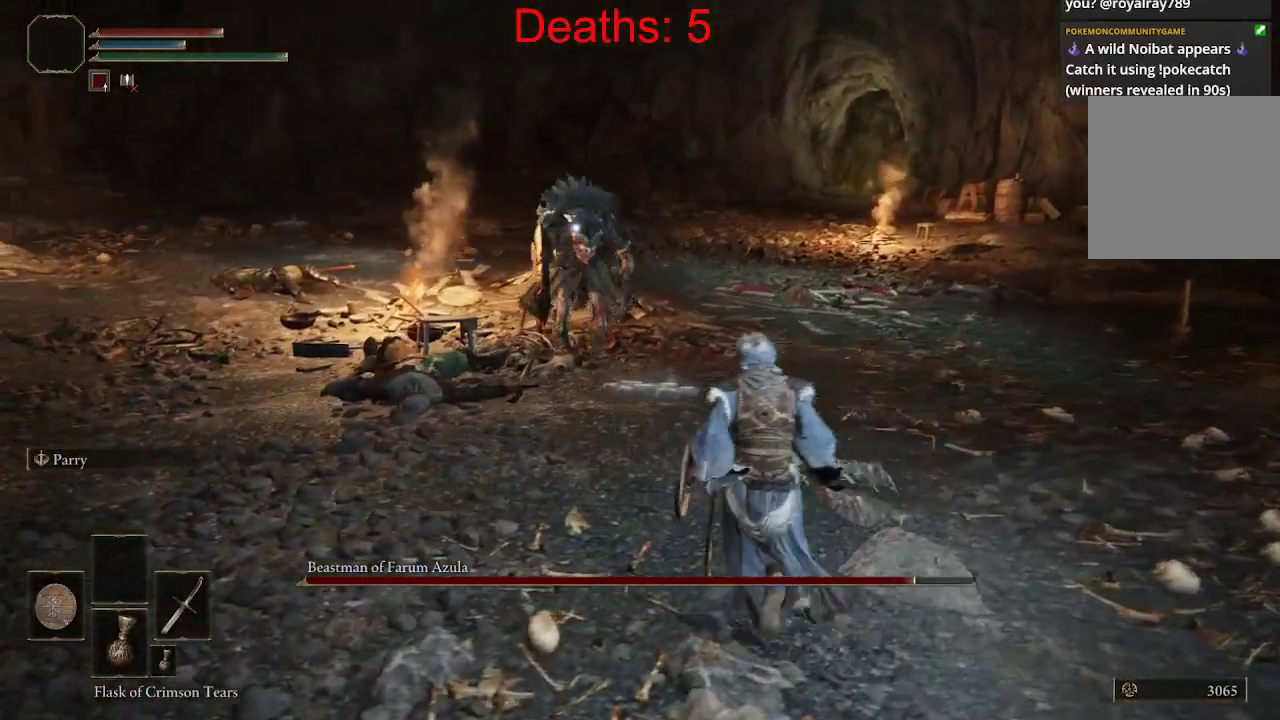
{"buttons": ["B"], "left_stick": "down-left", "right_stick": "center", "events": [[67, "left_stick", "up-left"], [250, "left_stick", "down-left"]]}
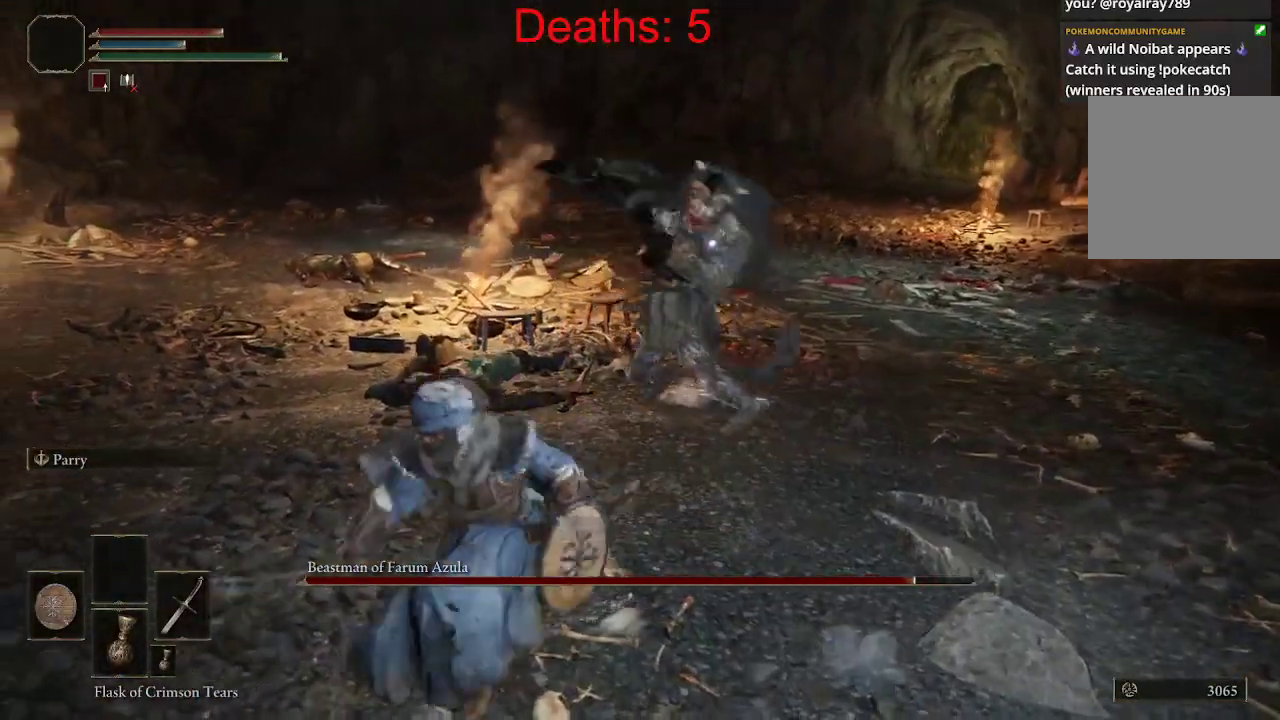
{"buttons": [], "left_stick": "down-left", "right_stick": "center", "events": [[17, "left_stick", "down"], [167, "B", "up"], [233, "left_stick", "down-left"], [333, "B", "down"], [450, "B", "up"]]}